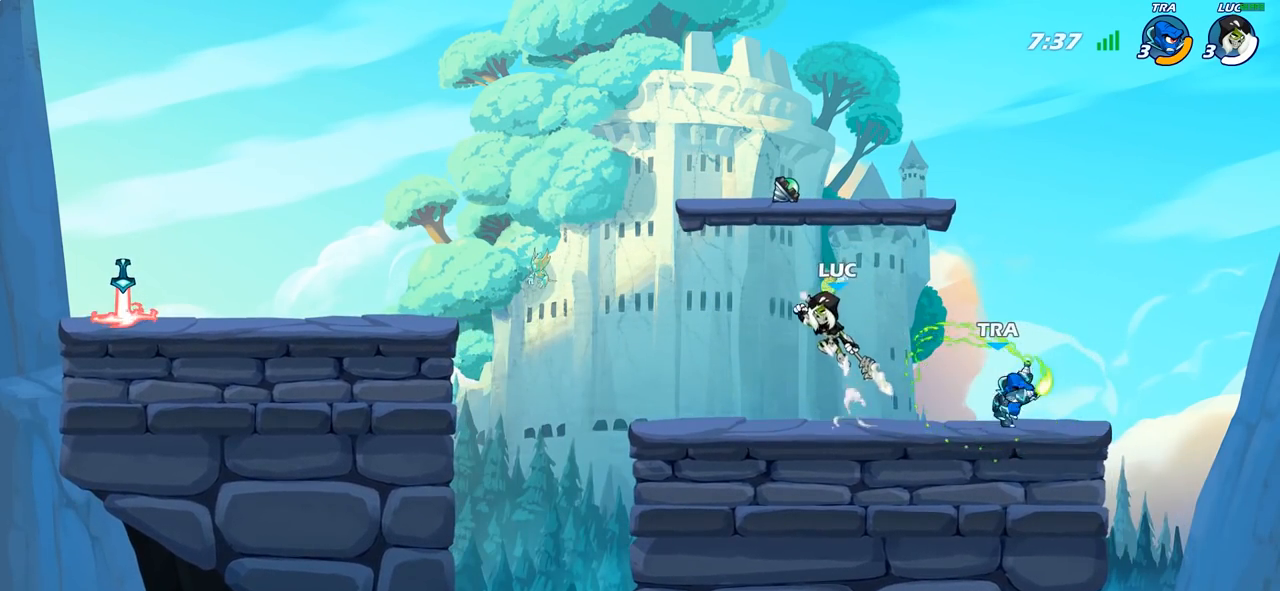
Gameplay with a controller (PlayStation layout); each line is a JSON object with the inputs held at the frame after it. "events" lists button and stick changes between this image and that frame as [ms after this image, input, new state], when the widget could be followed in between.
{"buttons": ["SQUARE"], "left_stick": "down", "right_stick": "center", "events": [[433, "left_stick", "down"], [450, "SQUARE", "down"]]}
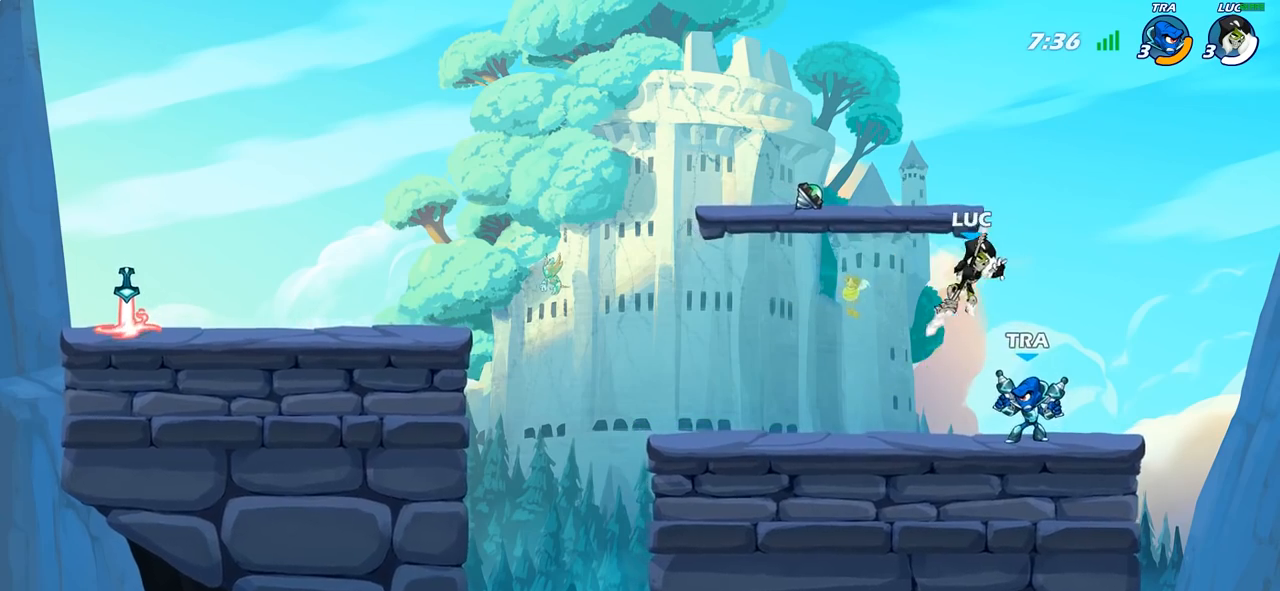
{"buttons": [], "left_stick": "down-left", "right_stick": "center", "events": [[50, "SQUARE", "up"], [133, "left_stick", "left"], [500, "left_stick", "down-left"]]}
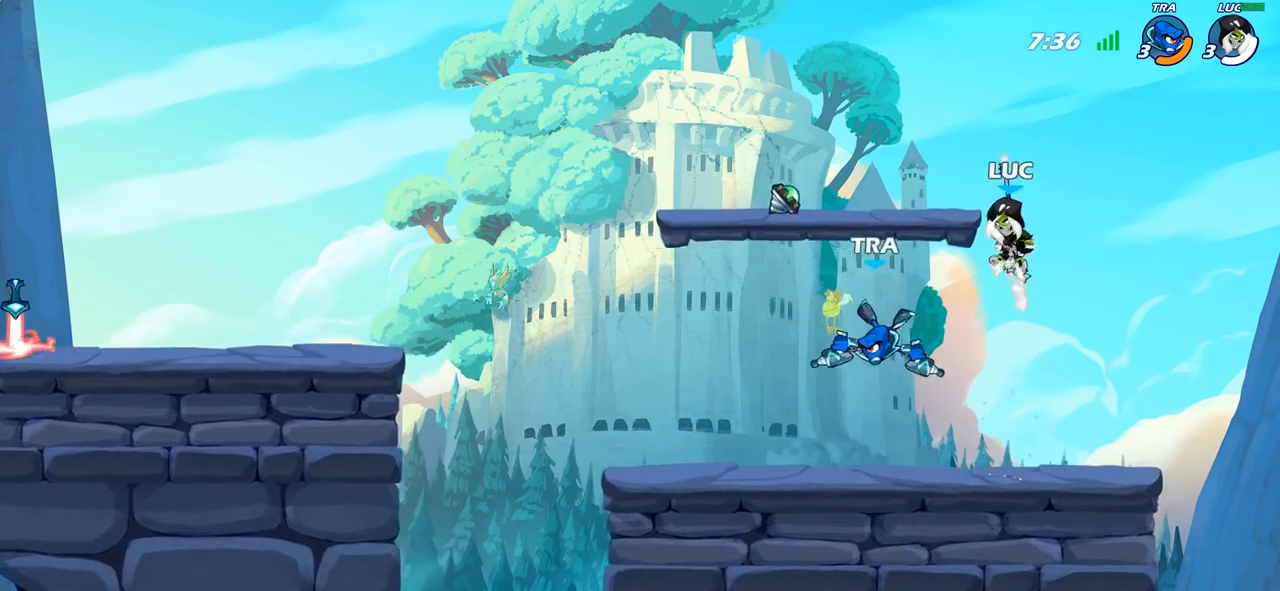
{"buttons": [], "left_stick": "center", "right_stick": "center", "events": [[33, "SQUARE", "down"], [117, "SQUARE", "up"], [117, "left_stick", "left"], [450, "left_stick", "center"]]}
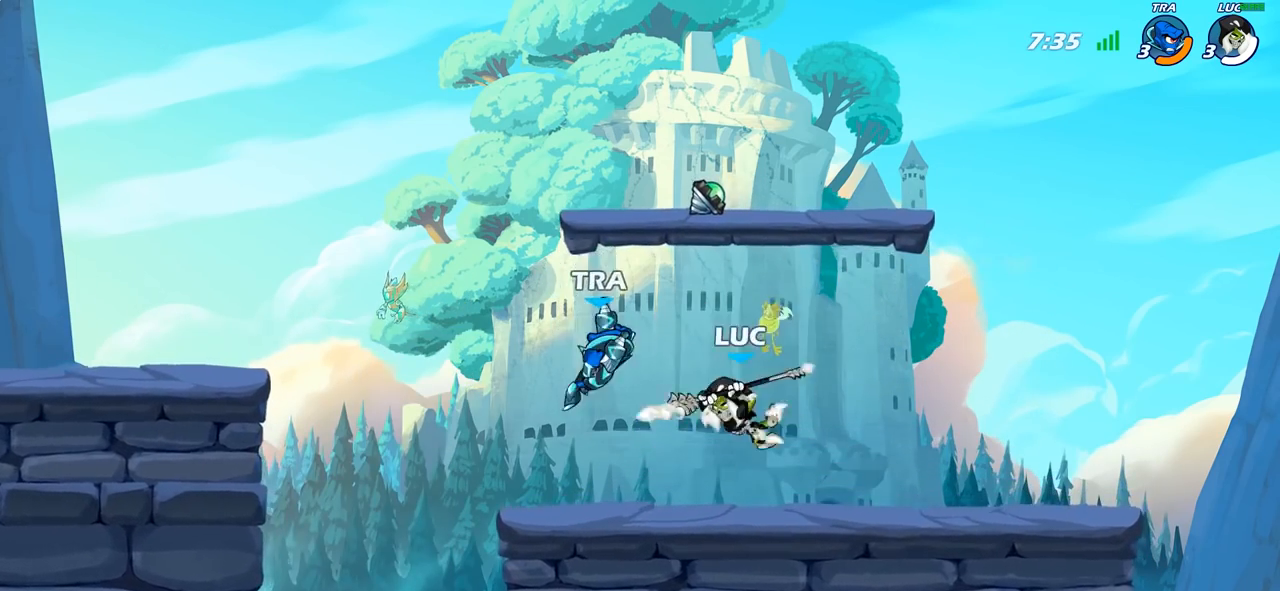
{"buttons": [], "left_stick": "center", "right_stick": "center", "events": [[117, "SQUARE", "down"], [217, "SQUARE", "up"], [317, "SQUARE", "down"], [333, "SQUARE", "up"]]}
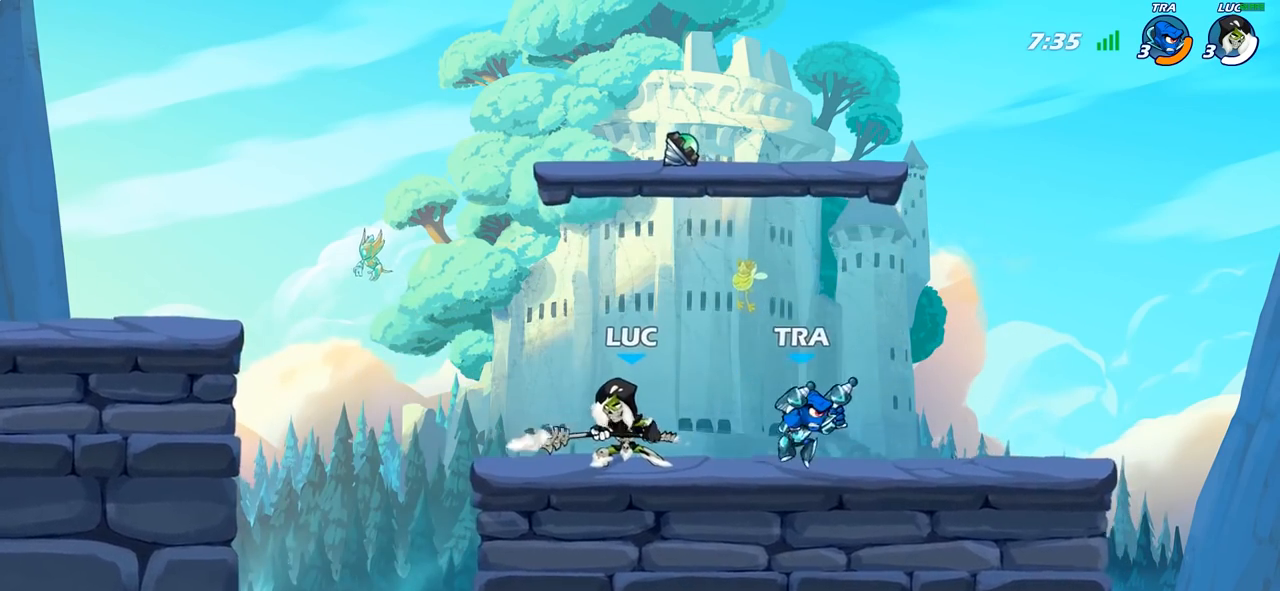
{"buttons": ["R2"], "left_stick": "up-left", "right_stick": "center", "events": [[367, "left_stick", "up-left"], [433, "R2", "down"]]}
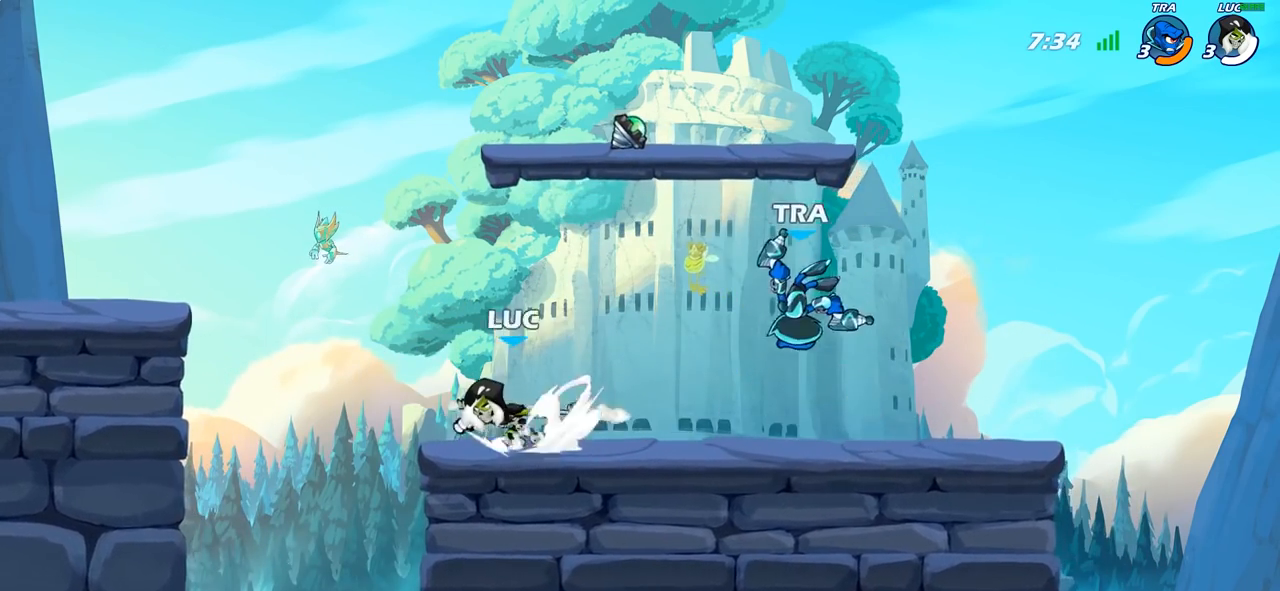
{"buttons": ["SQUARE"], "left_stick": "right", "right_stick": "center", "events": [[33, "left_stick", "center"], [50, "R2", "up"], [83, "left_stick", "right"], [133, "R2", "down"], [283, "R2", "up"], [467, "SQUARE", "down"]]}
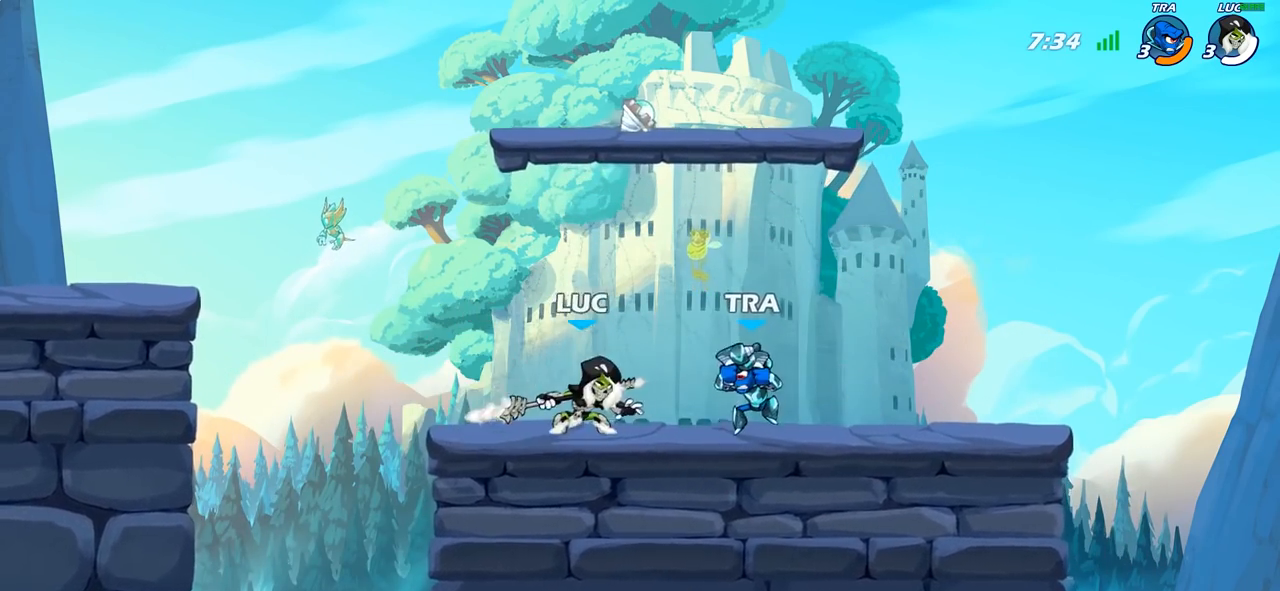
{"buttons": [], "left_stick": "center", "right_stick": "center", "events": [[50, "SQUARE", "up"], [133, "left_stick", "center"]]}
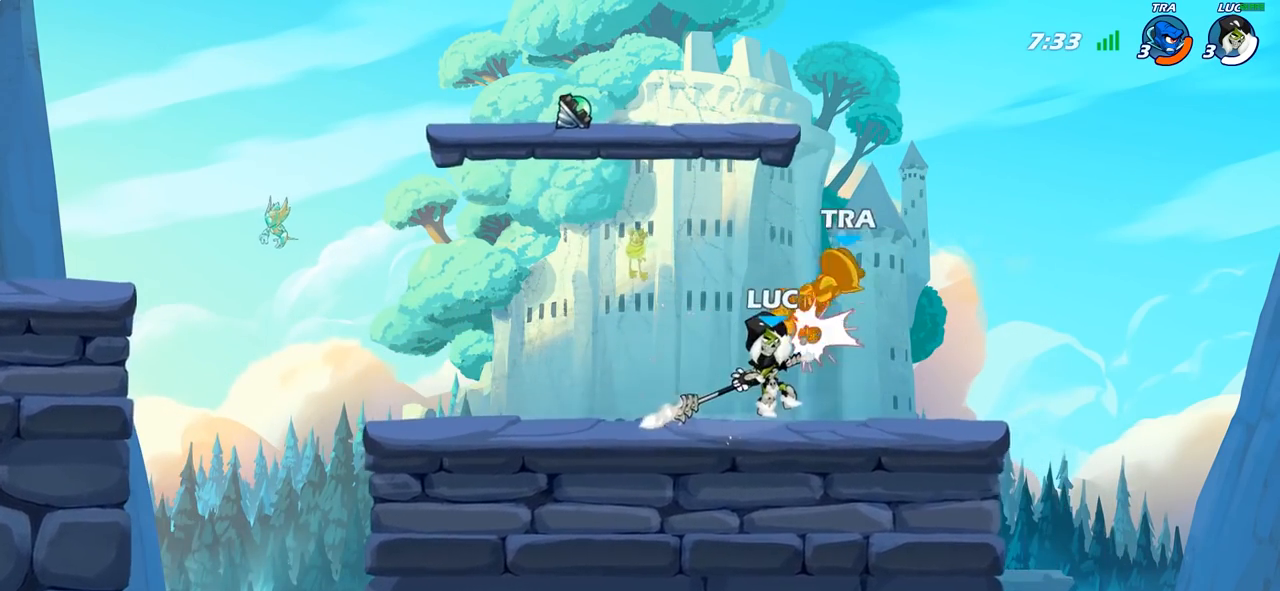
{"buttons": [], "left_stick": "center", "right_stick": "center", "events": [[33, "left_stick", "down"], [100, "SQUARE", "down"], [200, "SQUARE", "up"], [267, "left_stick", "center"]]}
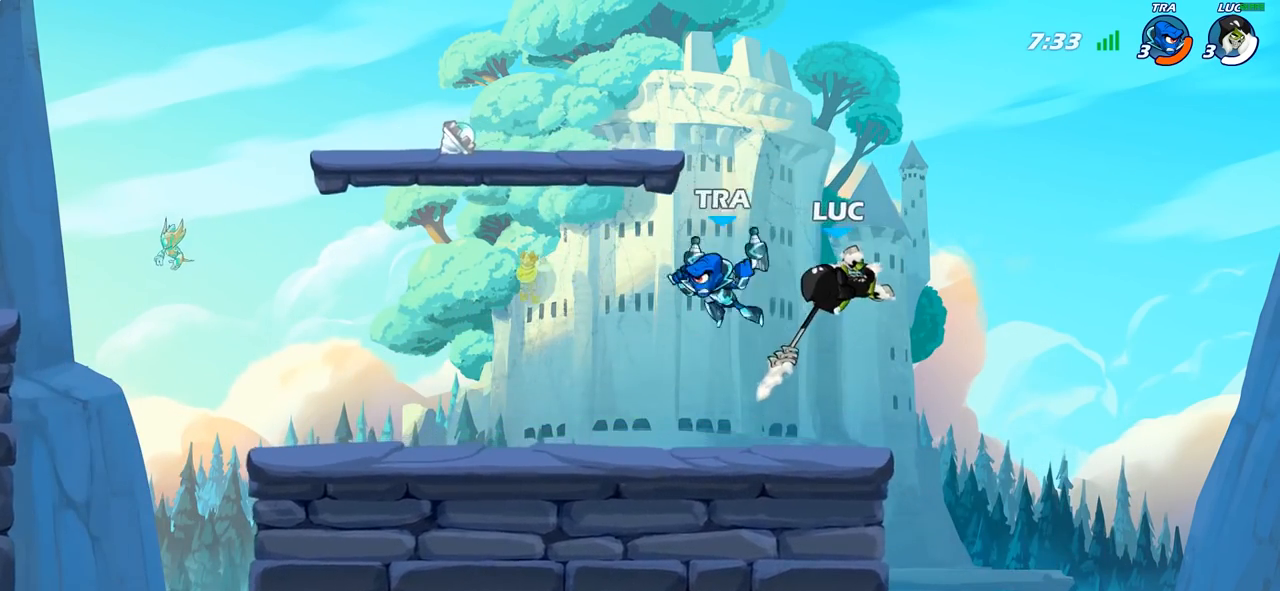
{"buttons": [], "left_stick": "down-left", "right_stick": "center", "events": [[200, "left_stick", "left"], [233, "CROSS", "down"], [400, "CROSS", "up"], [483, "left_stick", "down-left"]]}
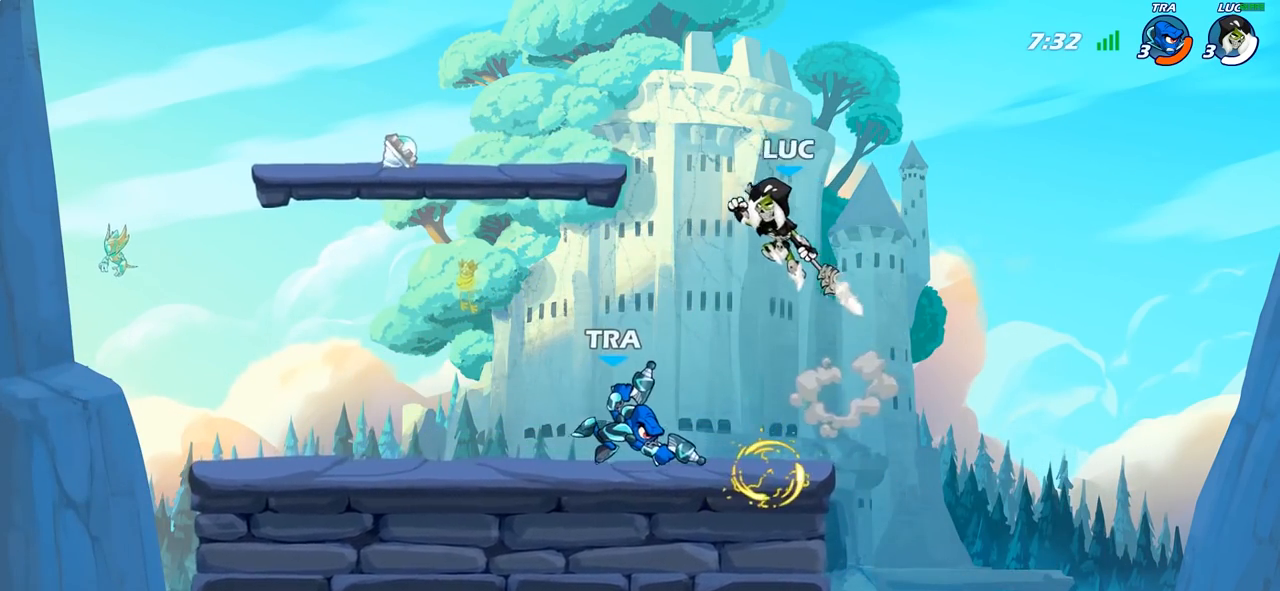
{"buttons": [], "left_stick": "right", "right_stick": "center", "events": [[150, "left_stick", "center"], [167, "SQUARE", "down"], [250, "SQUARE", "up"], [400, "left_stick", "right"]]}
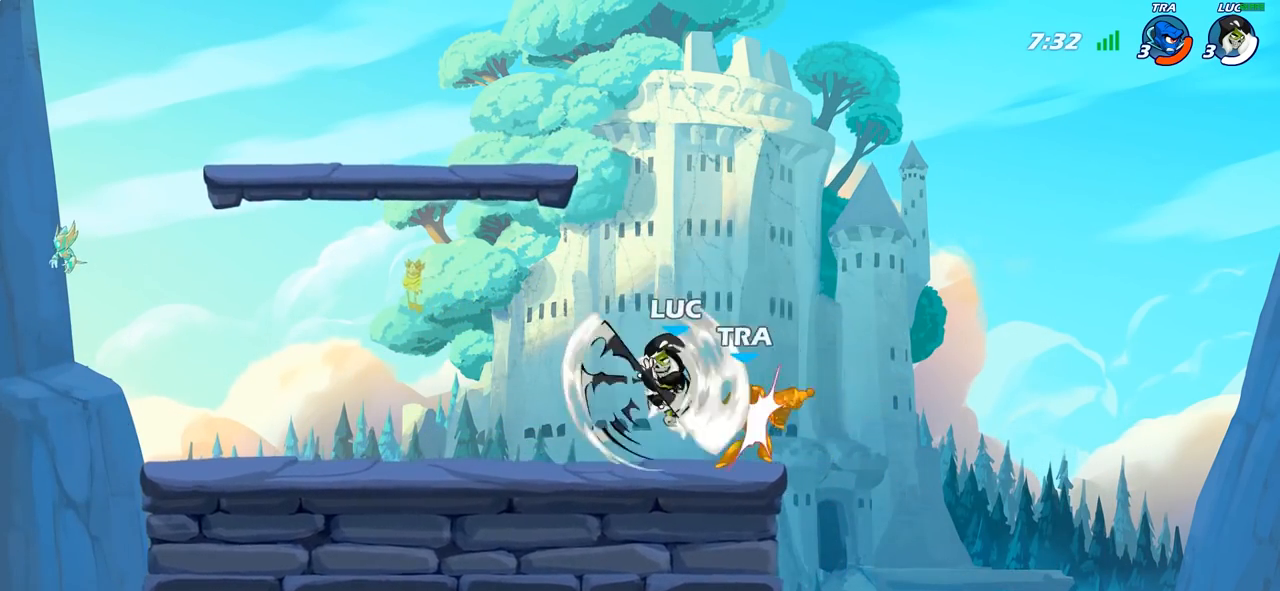
{"buttons": ["CIRCLE"], "left_stick": "up-right", "right_stick": "center", "events": [[367, "CROSS", "down"], [383, "left_stick", "up-right"], [417, "CIRCLE", "down"], [417, "CROSS", "up"]]}
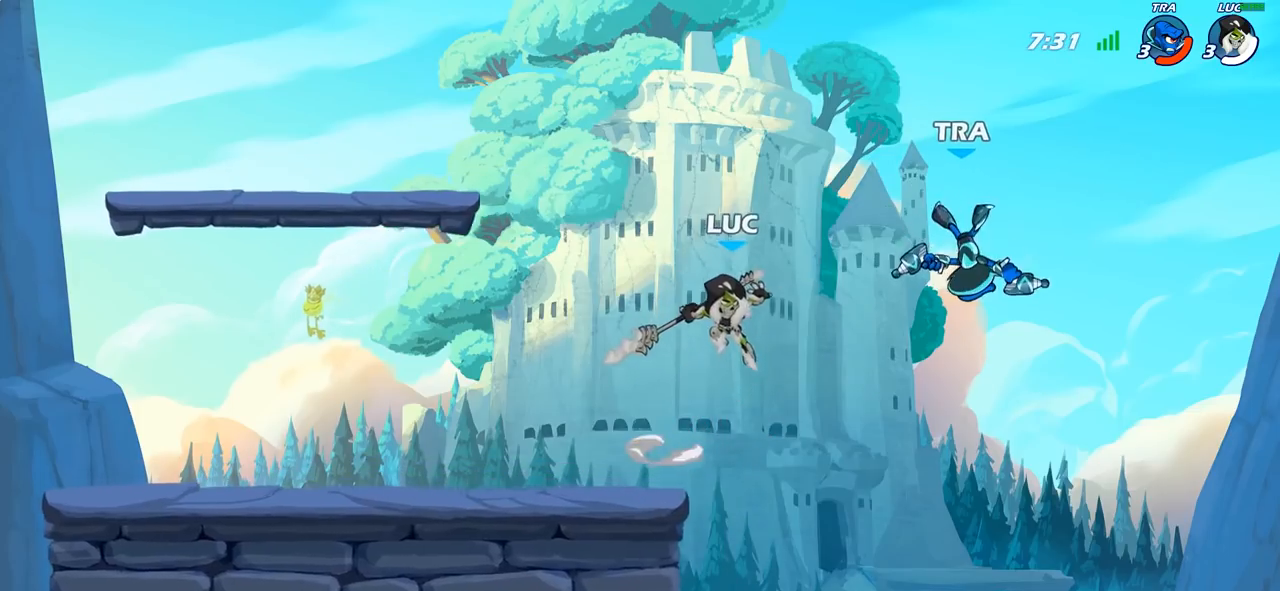
{"buttons": [], "left_stick": "left", "right_stick": "center", "events": [[267, "left_stick", "up-left"], [367, "left_stick", "left"], [467, "CIRCLE", "up"]]}
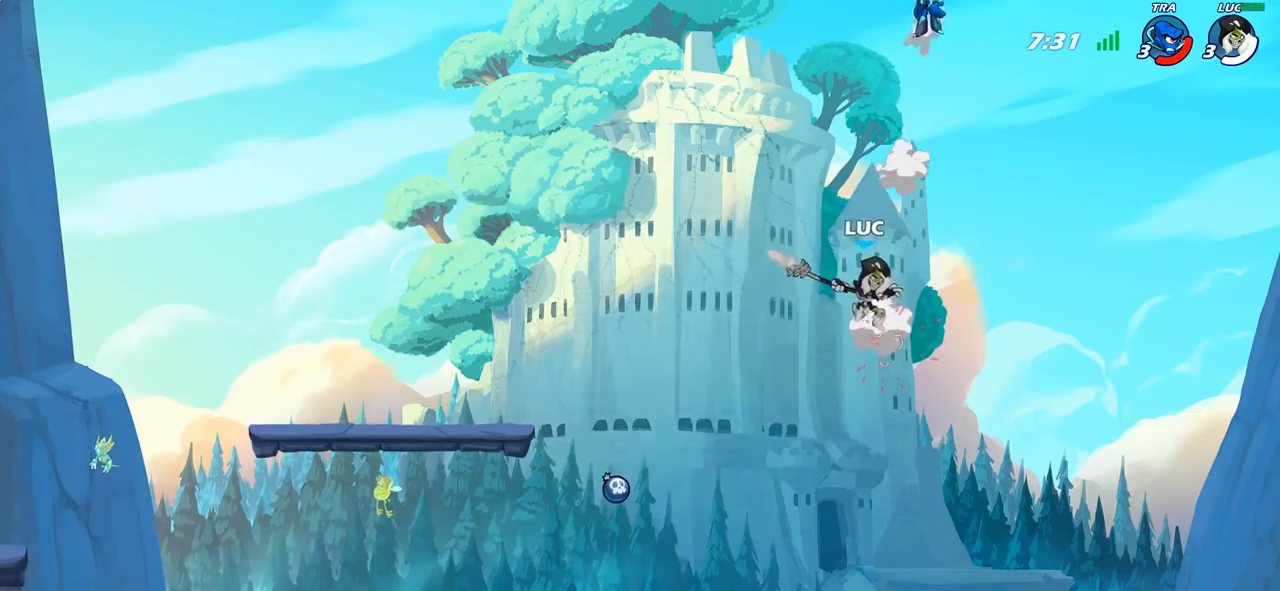
{"buttons": [], "left_stick": "left", "right_stick": "center", "events": [[317, "CROSS", "down"], [467, "CROSS", "up"]]}
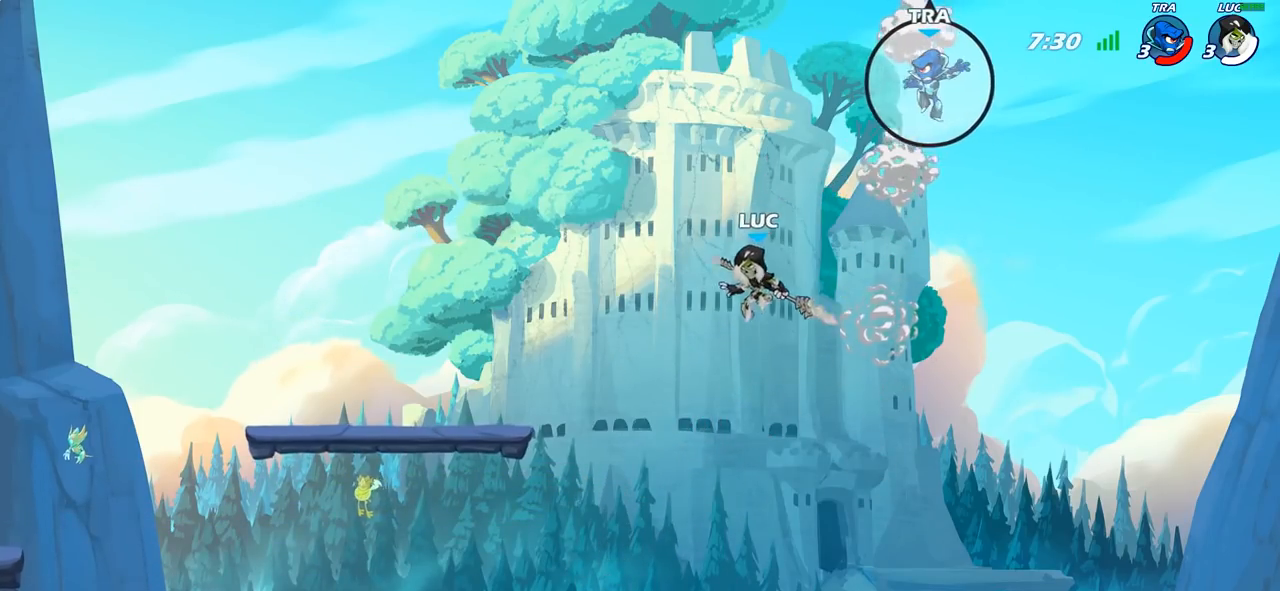
{"buttons": [], "left_stick": "left", "right_stick": "center", "events": []}
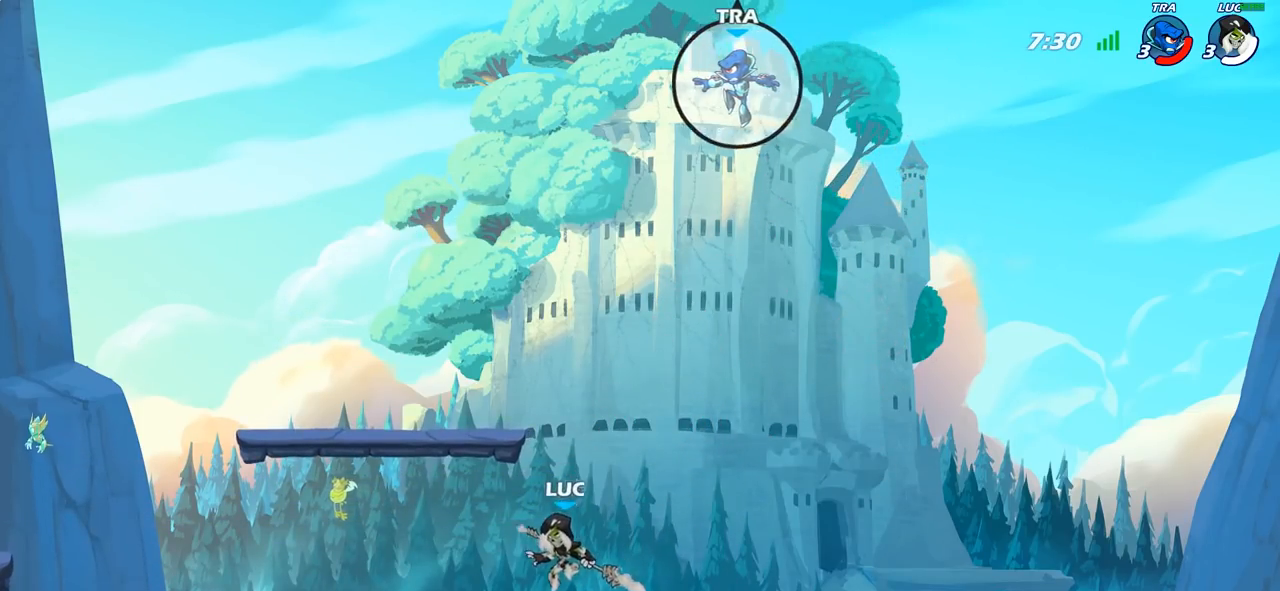
{"buttons": [], "left_stick": "right", "right_stick": "center", "events": [[183, "CROSS", "down"], [350, "CROSS", "up"], [483, "left_stick", "right"]]}
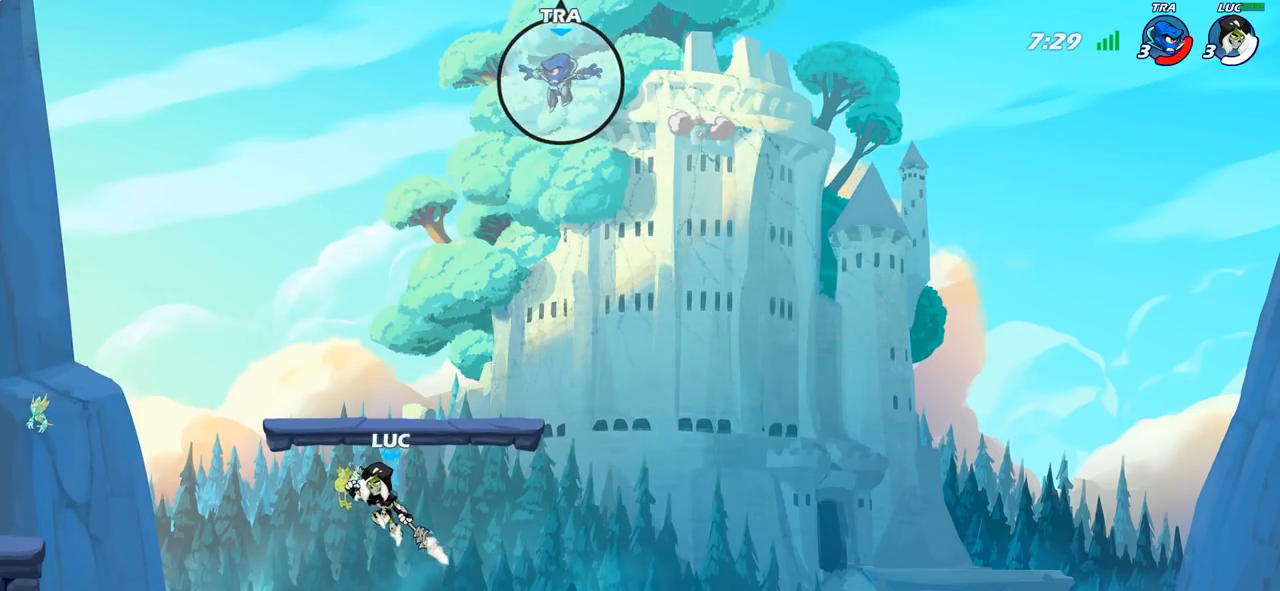
{"buttons": [], "left_stick": "up-left", "right_stick": "center", "events": [[217, "left_stick", "up-left"], [317, "CROSS", "down"], [483, "CROSS", "up"]]}
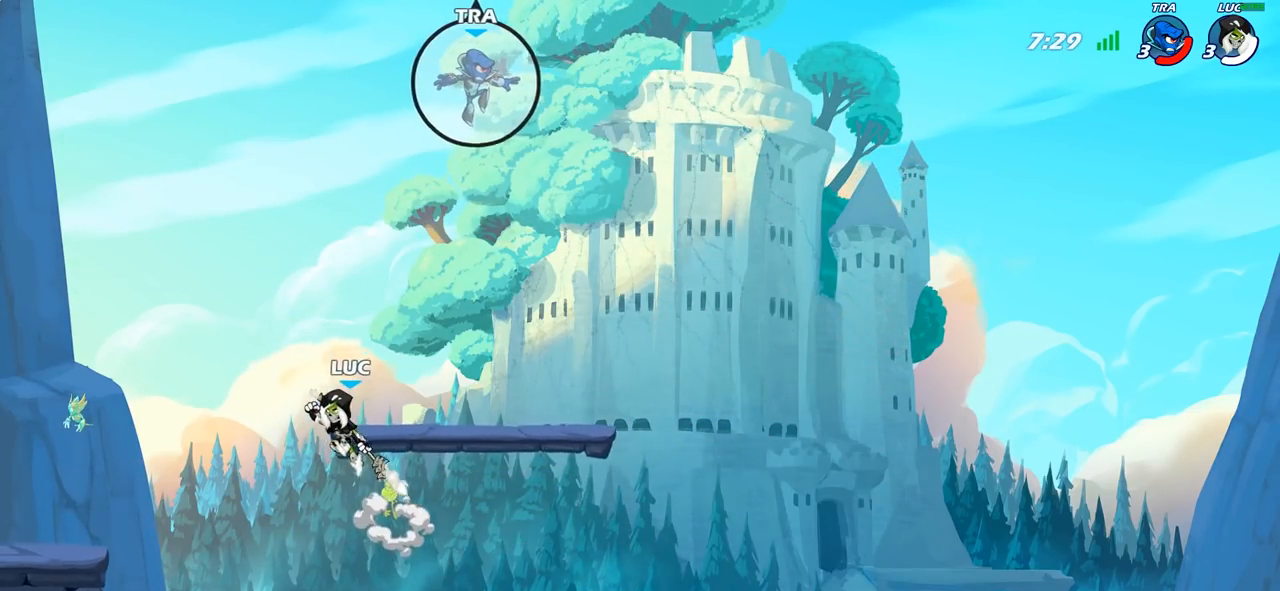
{"buttons": [], "left_stick": "down-right", "right_stick": "center", "events": [[50, "left_stick", "center"], [217, "left_stick", "right"], [333, "left_stick", "down"], [417, "left_stick", "down-right"]]}
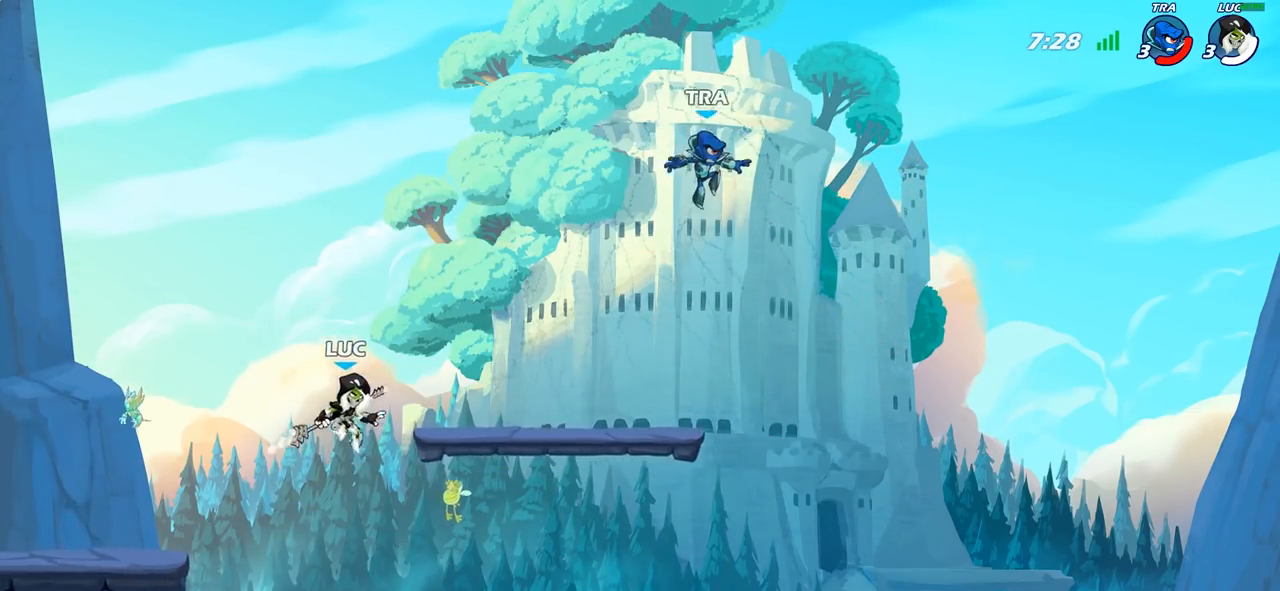
{"buttons": ["CIRCLE"], "left_stick": "center", "right_stick": "center", "events": [[367, "R2", "down"], [417, "left_stick", "center"], [450, "CIRCLE", "down"], [483, "R2", "up"]]}
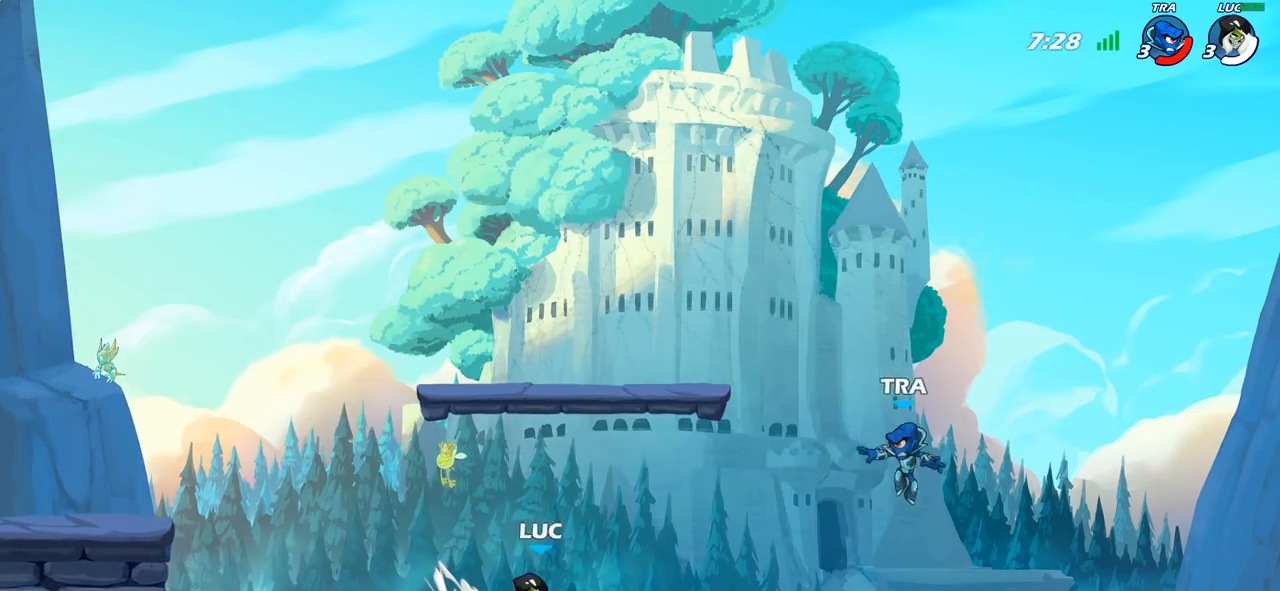
{"buttons": [], "left_stick": "center", "right_stick": "center", "events": [[33, "CIRCLE", "up"], [233, "L1", "down"], [250, "left_stick", "right"], [300, "L1", "up"], [433, "left_stick", "center"]]}
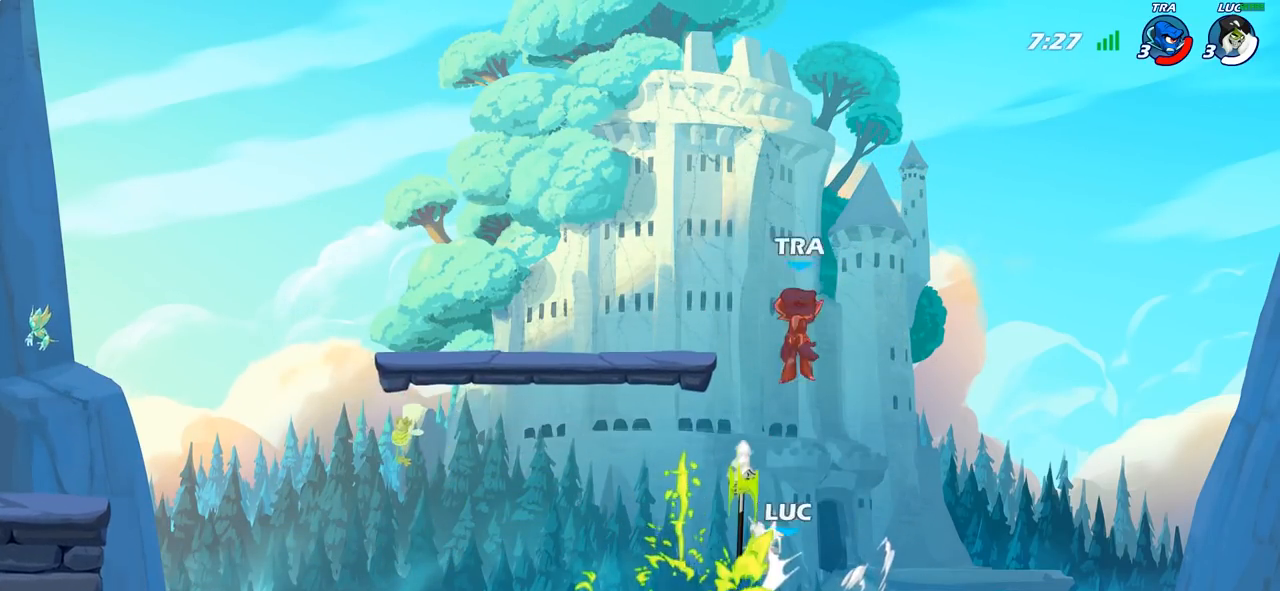
{"buttons": ["CROSS"], "left_stick": "center", "right_stick": "center", "events": [[500, "CROSS", "down"]]}
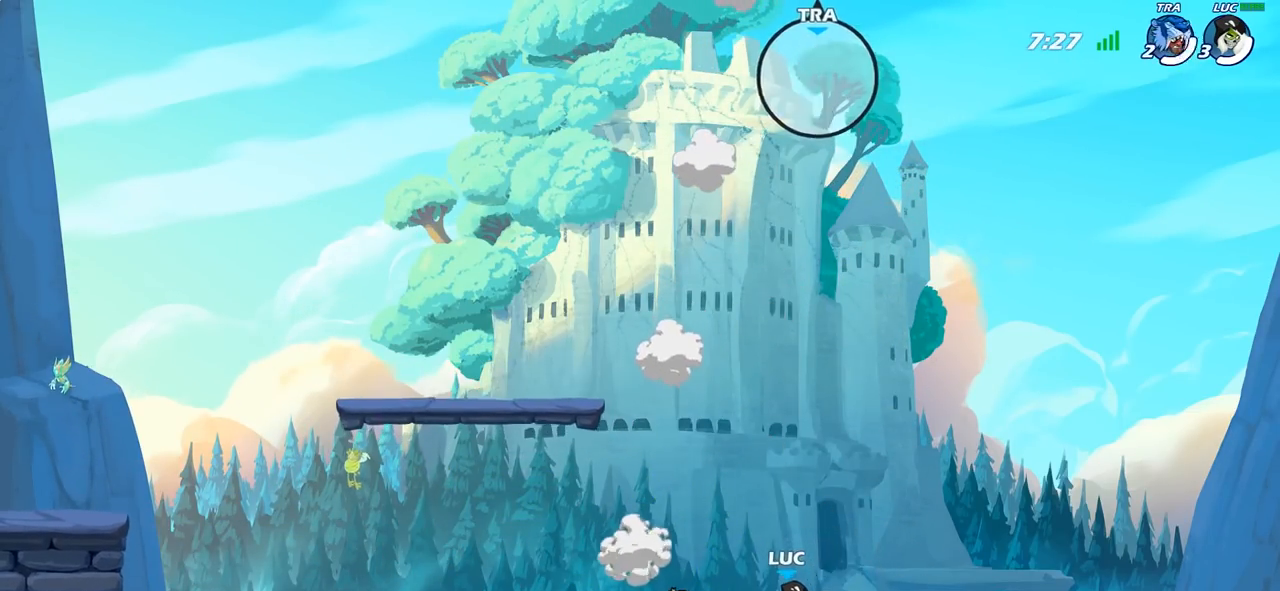
{"buttons": ["CIRCLE"], "left_stick": "left", "right_stick": "center", "events": [[17, "left_stick", "left"], [100, "CIRCLE", "down"], [117, "CROSS", "up"]]}
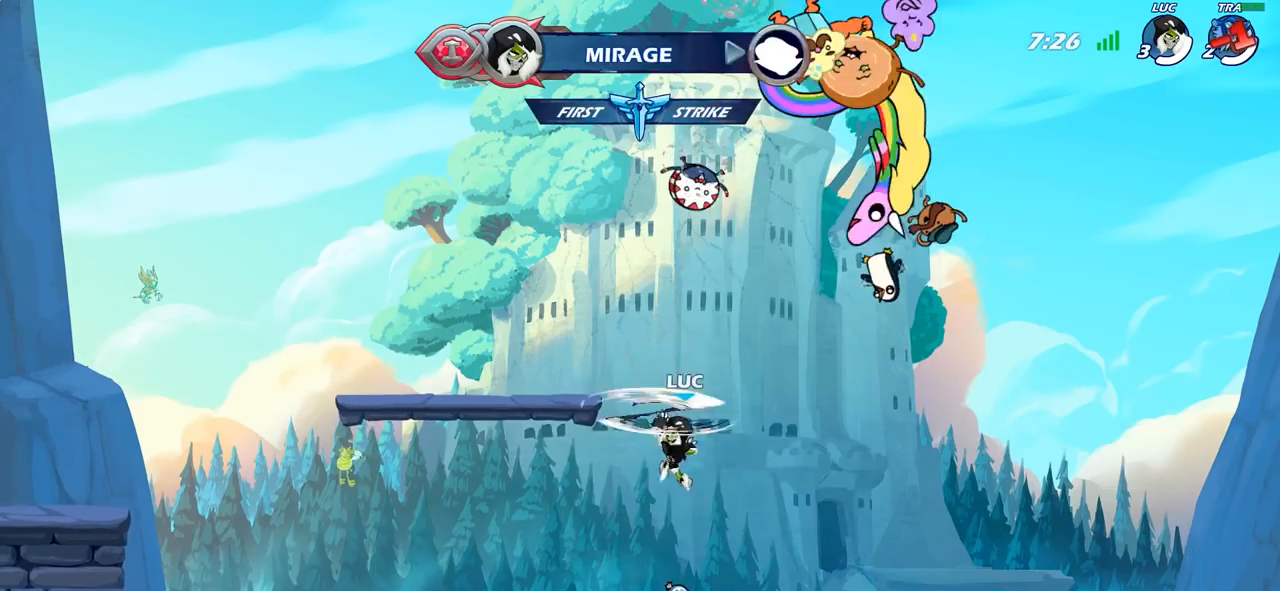
{"buttons": [], "left_stick": "down-left", "right_stick": "center", "events": [[150, "CIRCLE", "up"], [467, "left_stick", "down-left"]]}
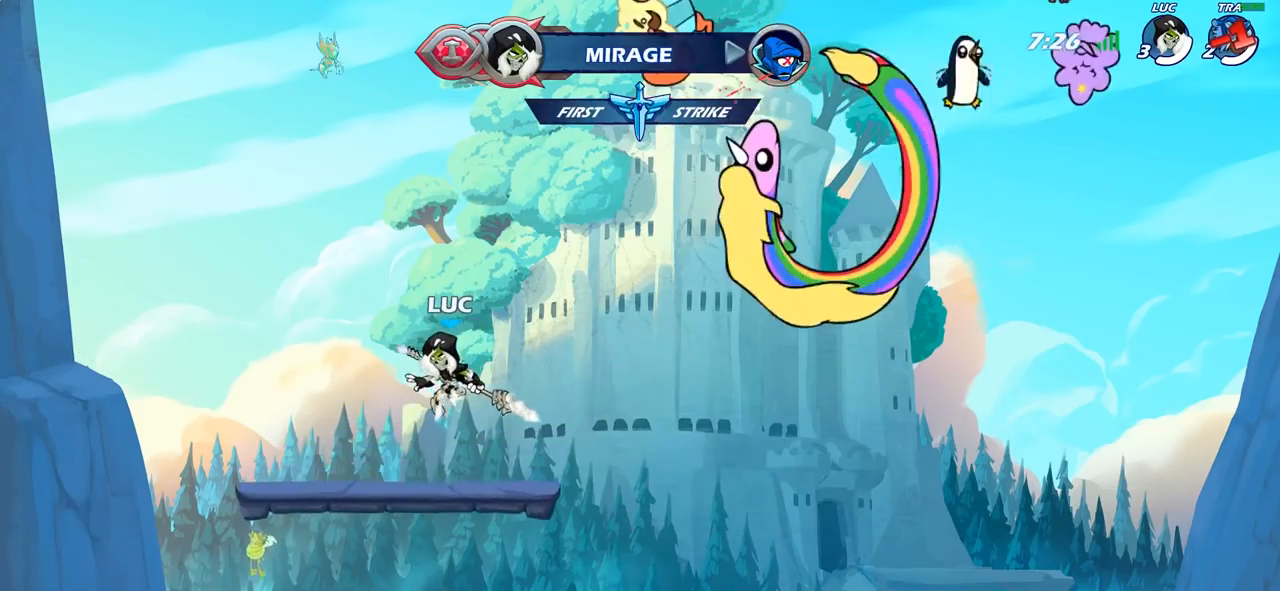
{"buttons": ["CIRCLE"], "left_stick": "left", "right_stick": "center", "events": [[117, "left_stick", "left"], [233, "R2", "down"], [283, "CROSS", "down"], [400, "CIRCLE", "down"], [400, "CROSS", "up"], [400, "R2", "up"]]}
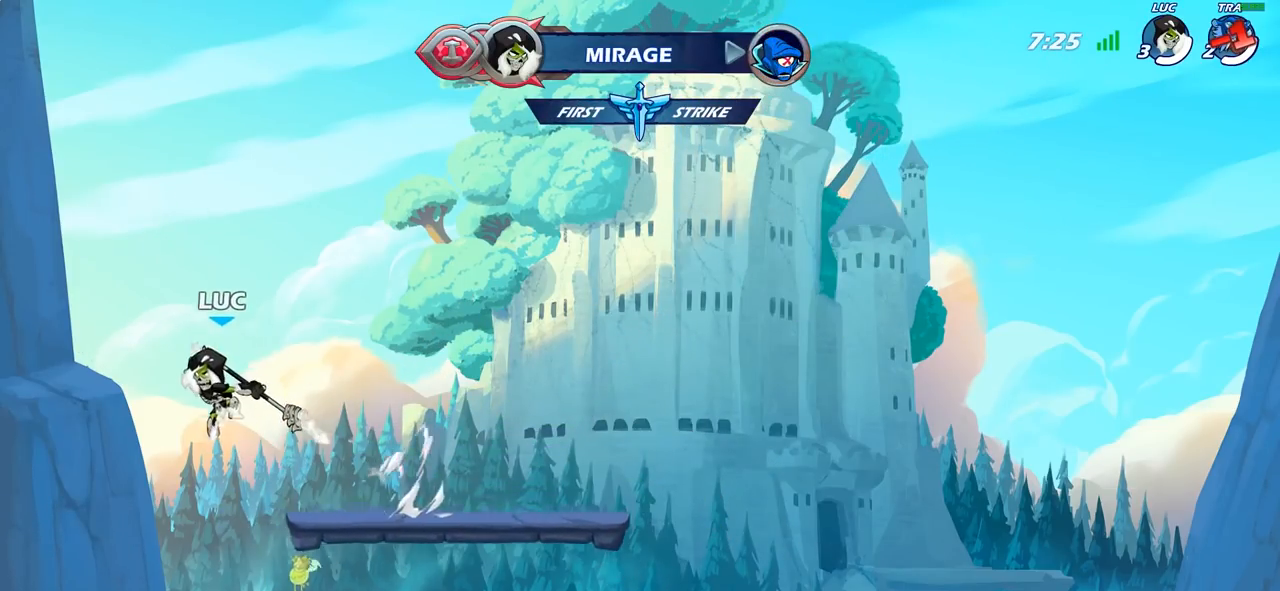
{"buttons": [], "left_stick": "left", "right_stick": "center", "events": [[83, "CIRCLE", "up"]]}
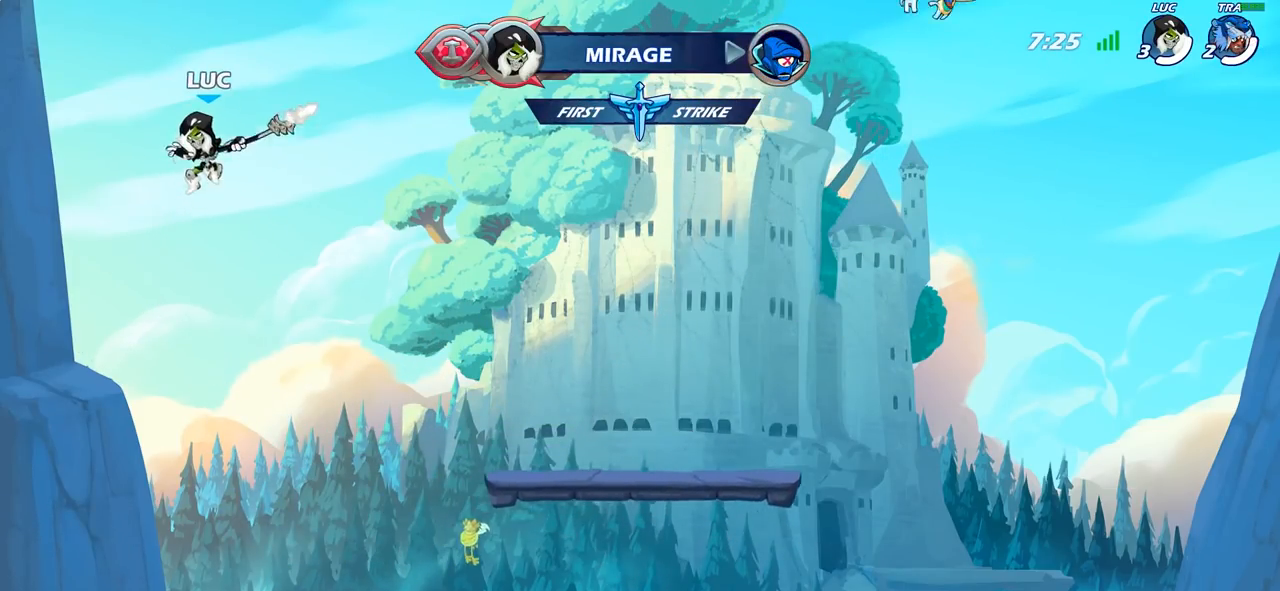
{"buttons": [], "left_stick": "center", "right_stick": "center", "events": [[233, "CROSS", "down"], [367, "CROSS", "up"], [433, "left_stick", "center"]]}